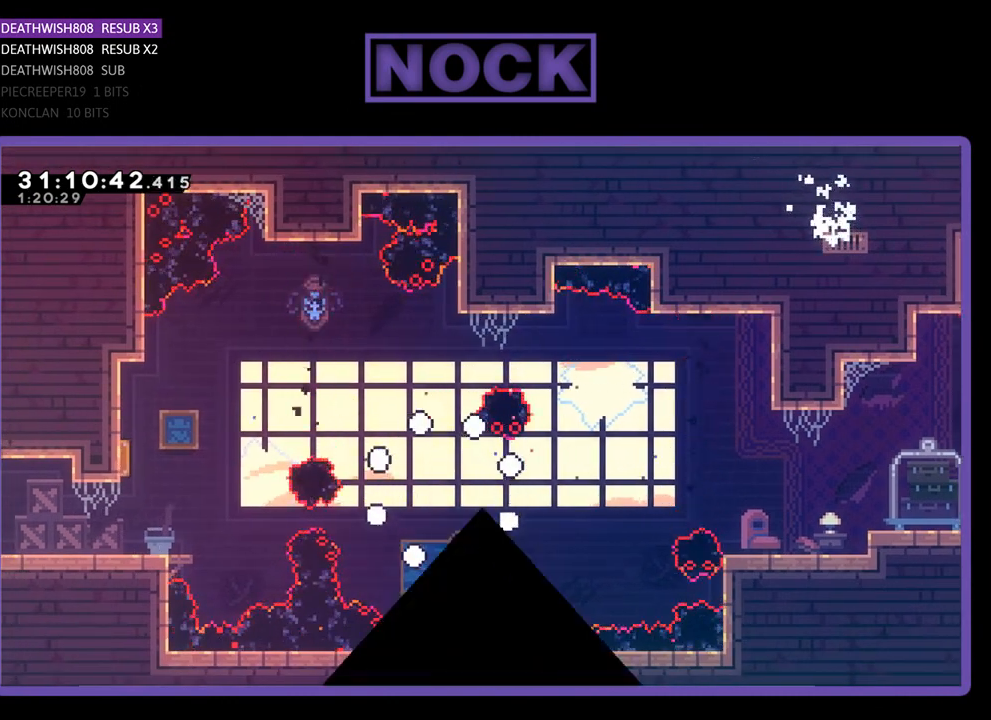
Gameplay with a controller (PlayStation layout); each line is a JSON object with the inputs held at the frame after it. "events" lists button and stick changes between this image and that frame as [ms after this image, input, new state], when the widget could be followed in between. Not read: right_stick.
{"buttons": [], "left_stick": "center", "events": []}
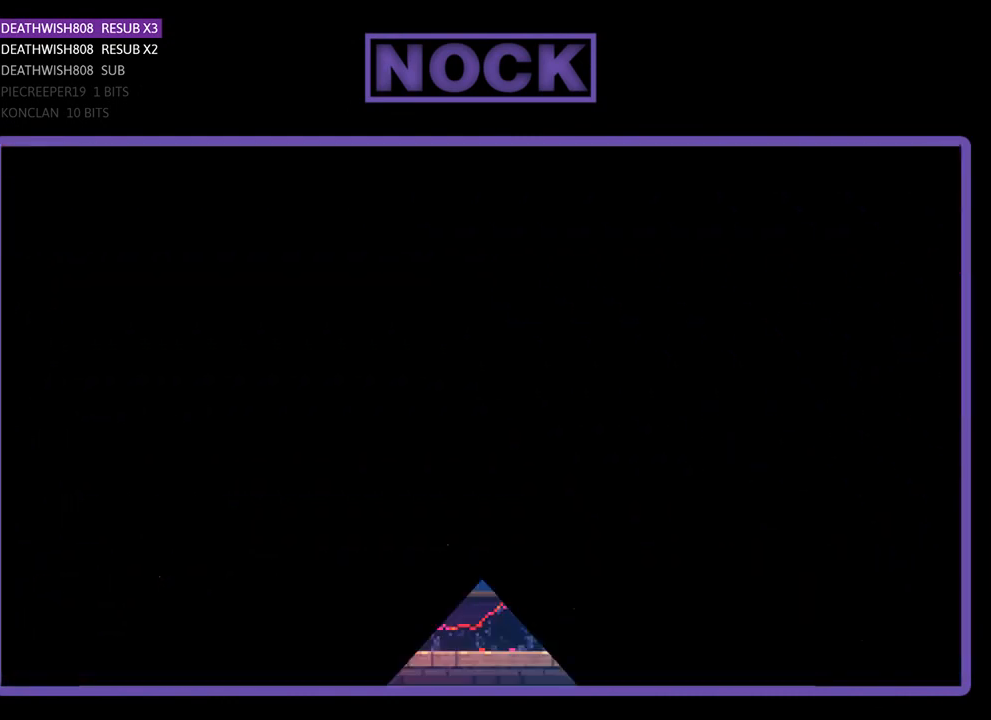
{"buttons": ["R2", "DPAD_RIGHT"], "left_stick": "center", "events": [[100, "R2", "down"], [300, "DPAD_RIGHT", "down"]]}
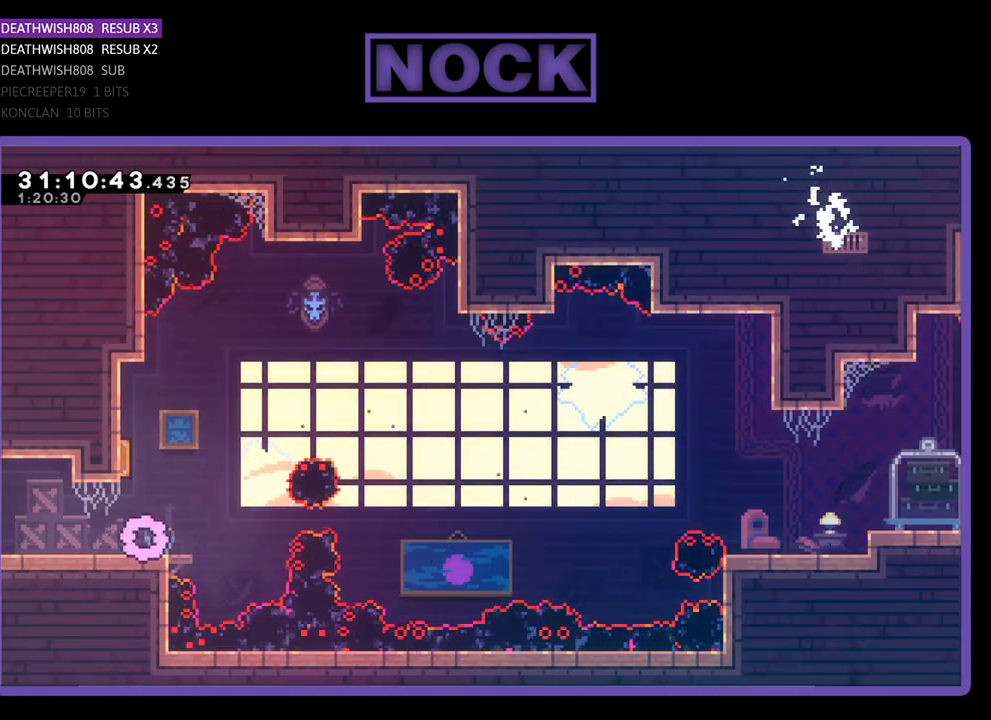
{"buttons": ["R2", "DPAD_LEFT"], "left_stick": "center", "events": [[167, "DPAD_RIGHT", "up"], [467, "DPAD_LEFT", "down"]]}
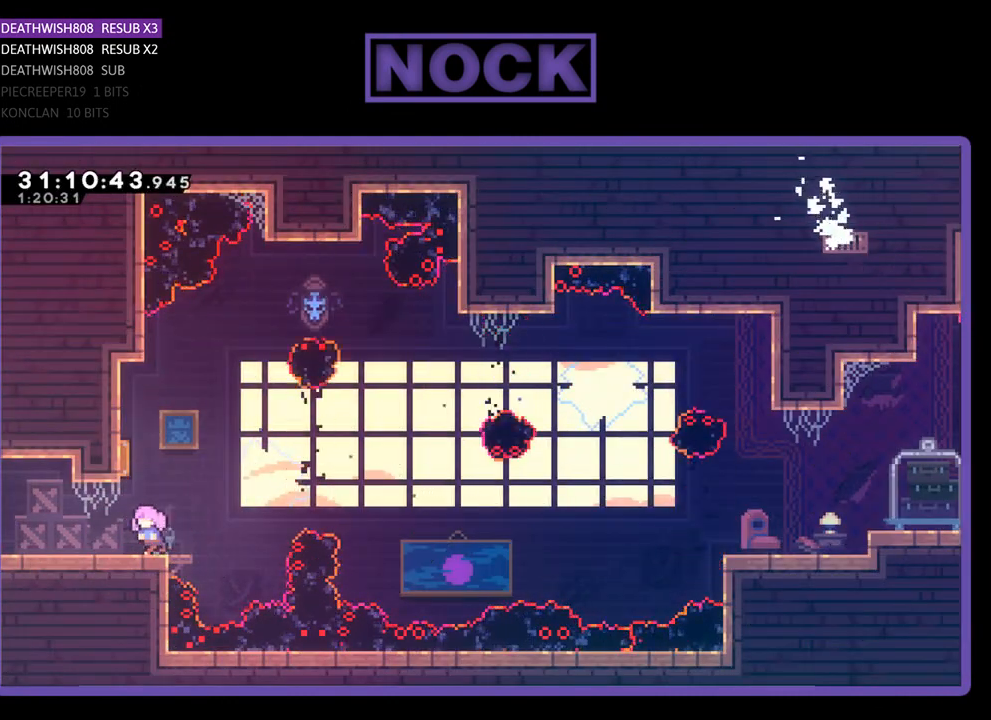
{"buttons": ["R2"], "left_stick": "center", "events": [[67, "DPAD_LEFT", "up"], [267, "DPAD_RIGHT", "down"], [333, "DPAD_RIGHT", "up"]]}
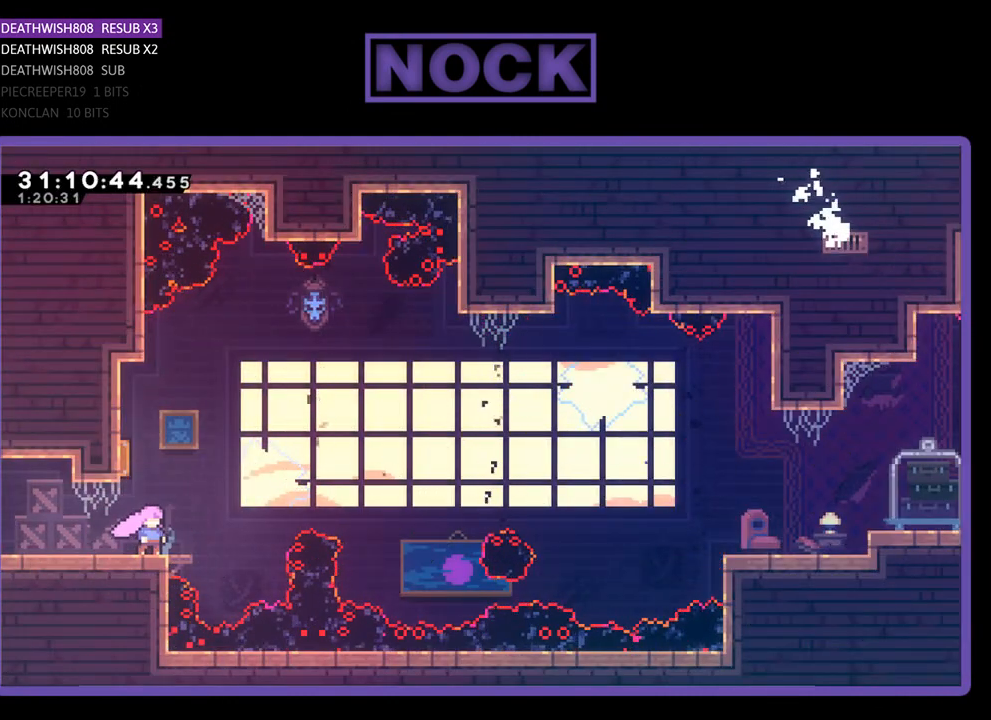
{"buttons": ["R2"], "left_stick": "center", "events": []}
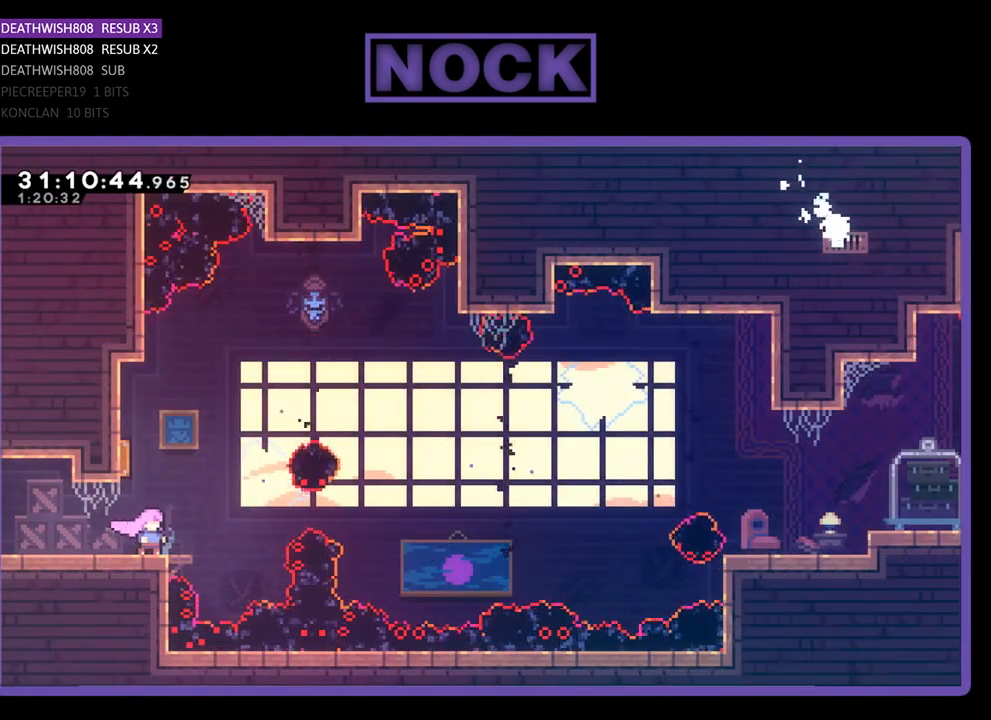
{"buttons": ["R2"], "left_stick": "center", "events": []}
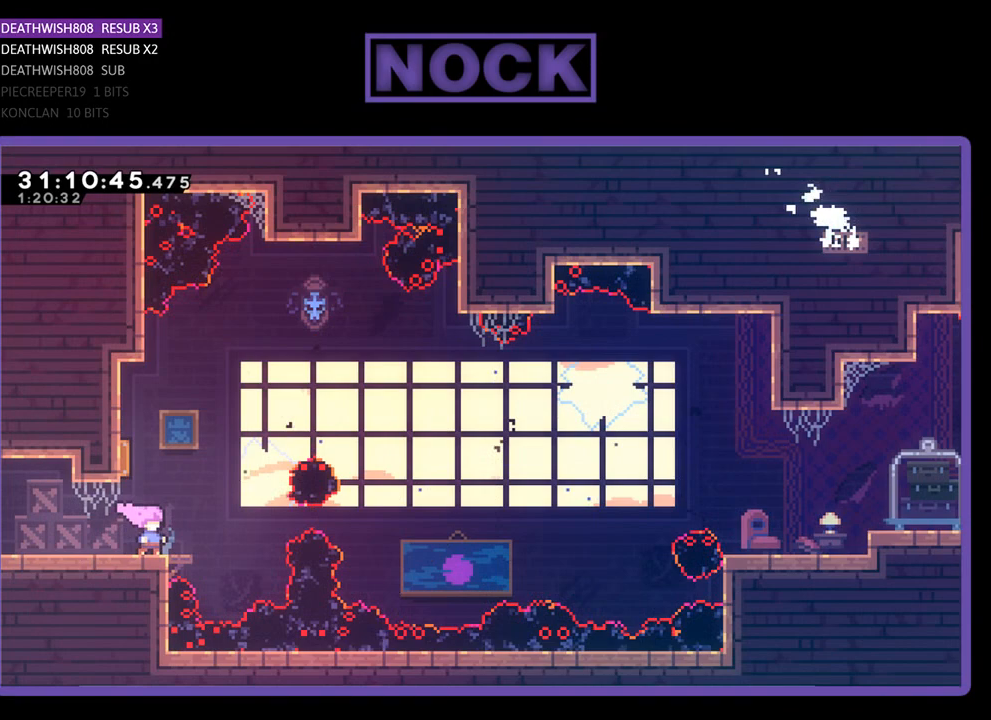
{"buttons": ["R2", "DPAD_LEFT"], "left_stick": "center", "events": [[167, "CROSS", "down"], [300, "DPAD_LEFT", "down"], [500, "CROSS", "up"]]}
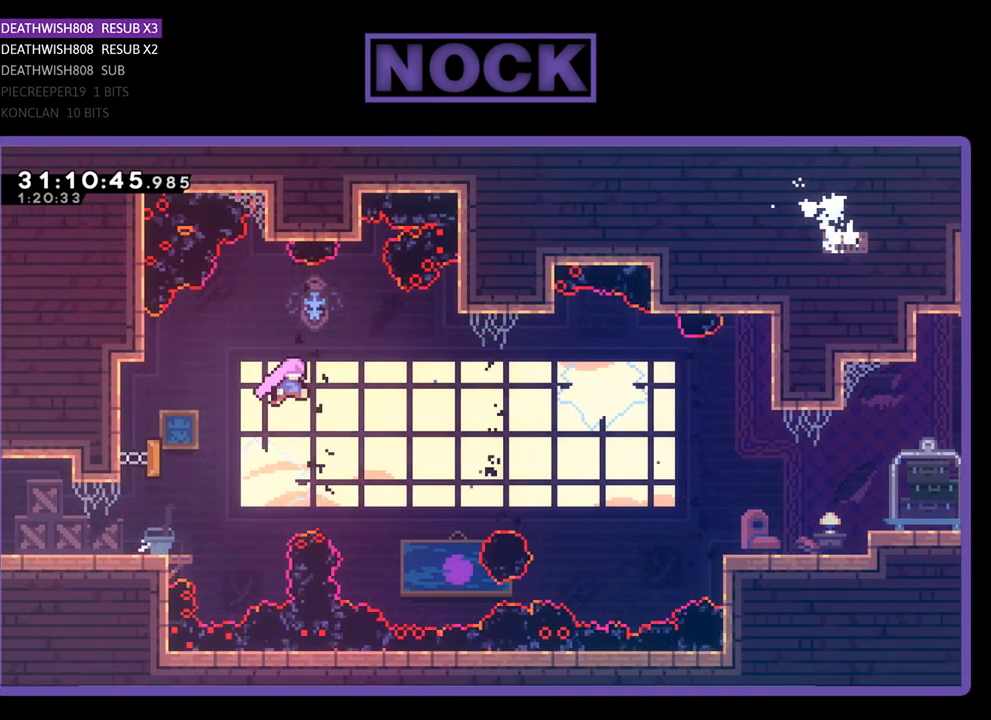
{"buttons": ["CIRCLE", "R2", "DPAD_RIGHT"], "left_stick": "center", "events": [[100, "DPAD_LEFT", "up"], [167, "DPAD_RIGHT", "down"], [200, "DPAD_UP", "down"], [333, "DPAD_UP", "up"], [433, "CIRCLE", "down"]]}
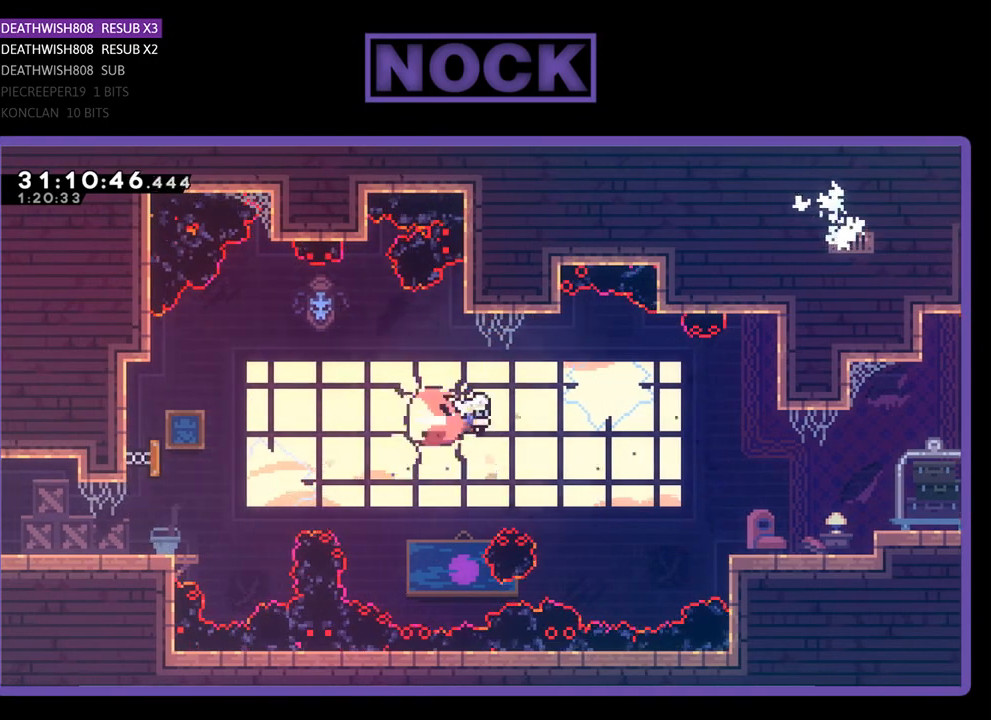
{"buttons": ["CIRCLE", "R2", "DPAD_UP"], "left_stick": "center", "events": [[33, "DPAD_UP", "down"], [167, "CIRCLE", "up"], [267, "DPAD_UP", "up"], [300, "DPAD_RIGHT", "up"], [433, "CIRCLE", "down"], [500, "DPAD_UP", "down"]]}
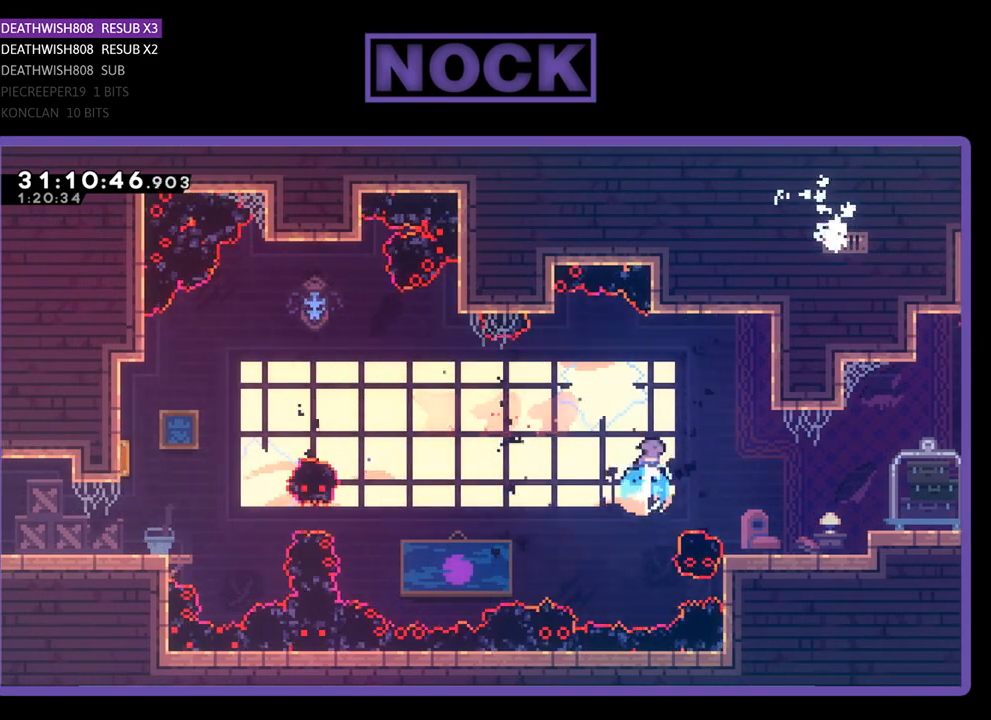
{"buttons": ["R2", "DPAD_RIGHT"], "left_stick": "center", "events": [[33, "DPAD_RIGHT", "down"], [300, "CIRCLE", "up"], [300, "DPAD_UP", "up"]]}
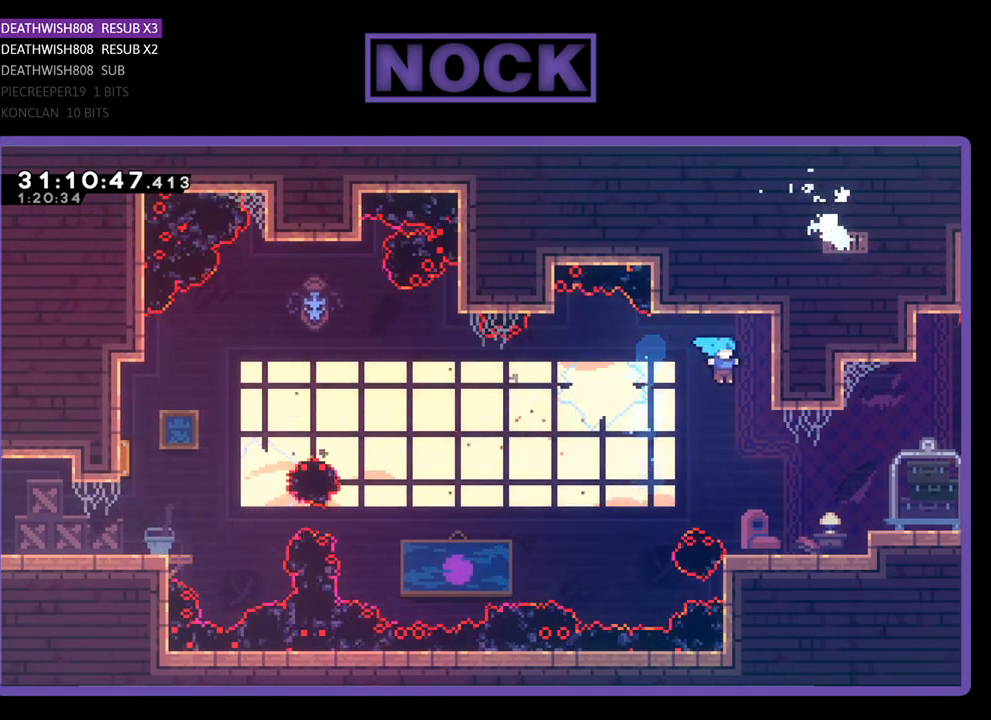
{"buttons": ["CROSS", "R2", "DPAD_UP", "DPAD_RIGHT"], "left_stick": "center", "events": [[133, "R2", "up"], [367, "R2", "down"], [433, "CROSS", "down"], [500, "DPAD_UP", "down"]]}
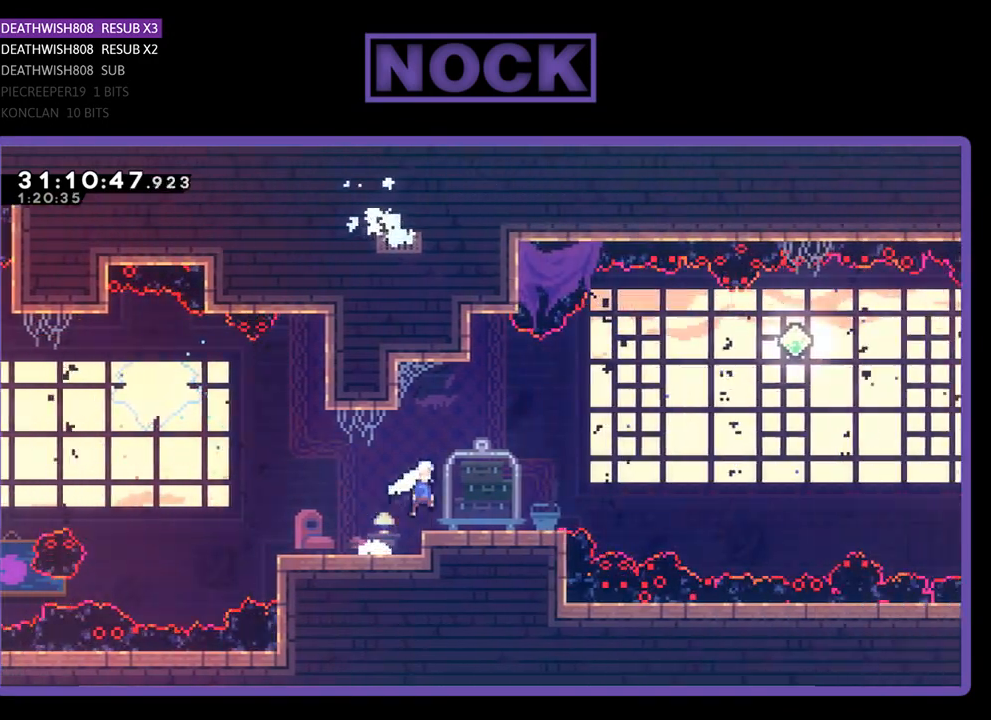
{"buttons": ["DPAD_LEFT"], "left_stick": "center", "events": [[200, "CROSS", "up"], [200, "DPAD_UP", "up"], [267, "DPAD_RIGHT", "up"], [300, "R2", "up"], [433, "DPAD_LEFT", "down"]]}
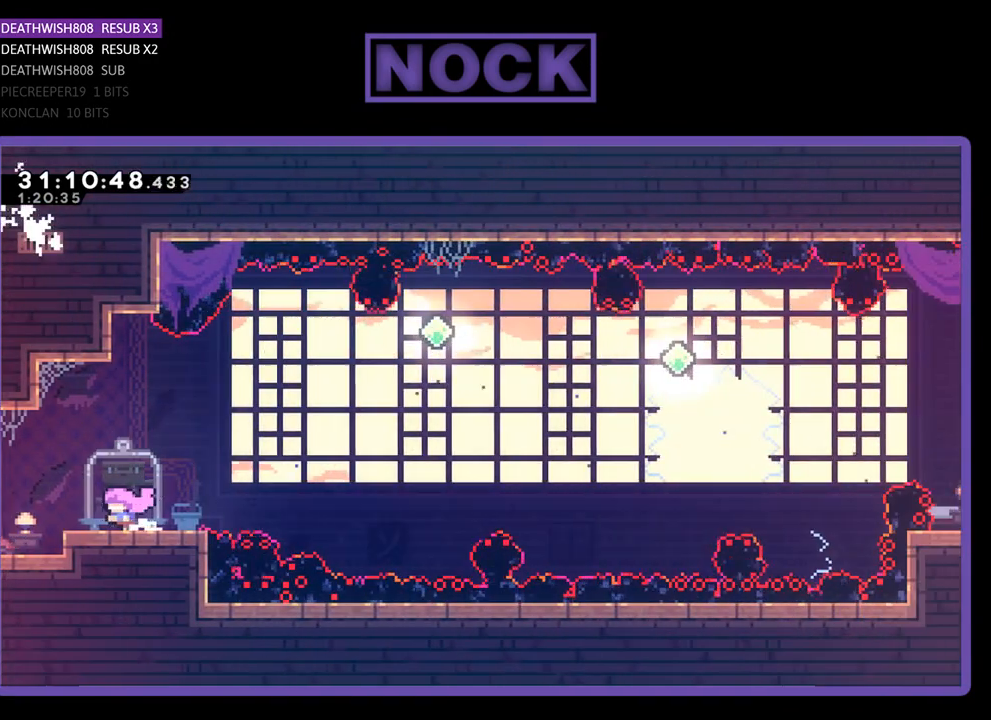
{"buttons": [], "left_stick": "center", "events": [[33, "DPAD_LEFT", "up"], [33, "R2", "down"], [267, "R2", "up"]]}
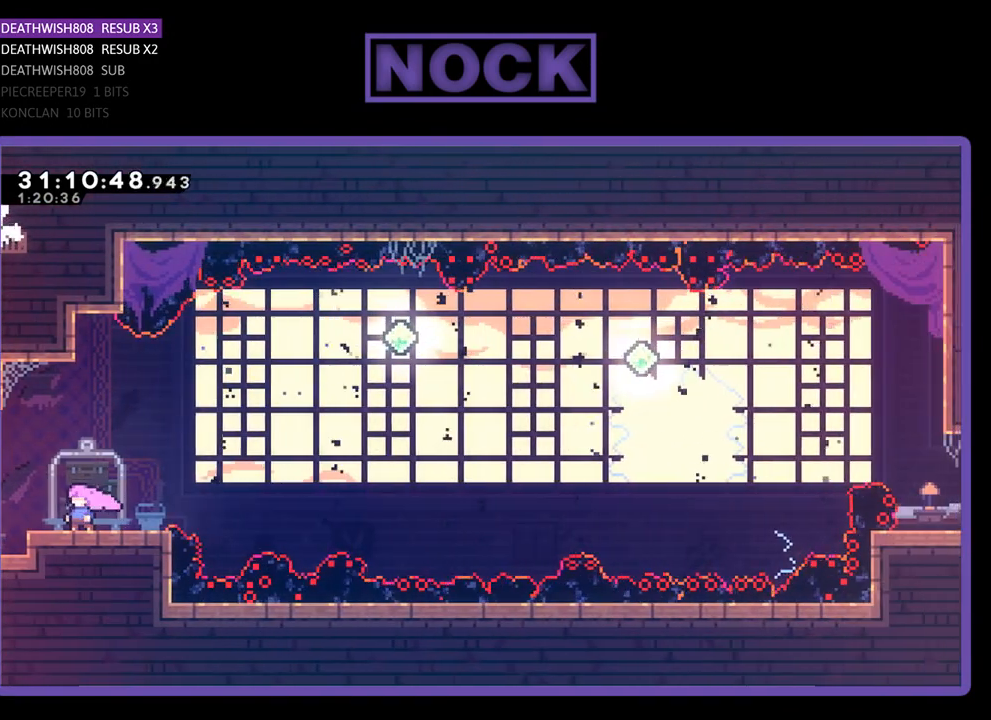
{"buttons": [], "left_stick": "center", "events": [[33, "DPAD_RIGHT", "down"], [133, "DPAD_RIGHT", "up"]]}
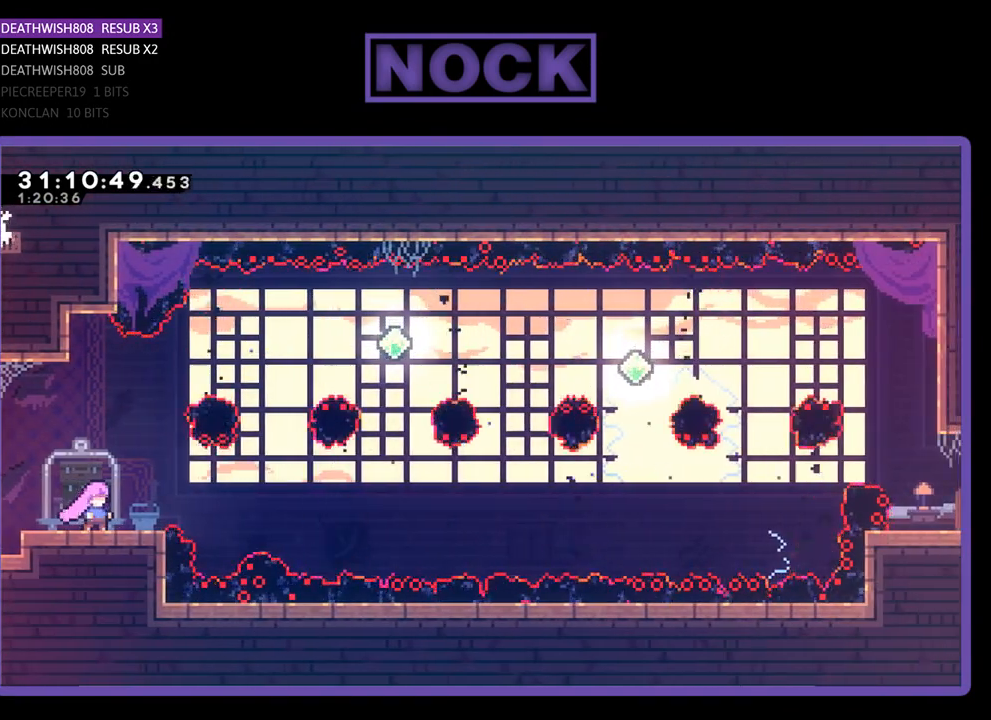
{"buttons": [], "left_stick": "center", "events": []}
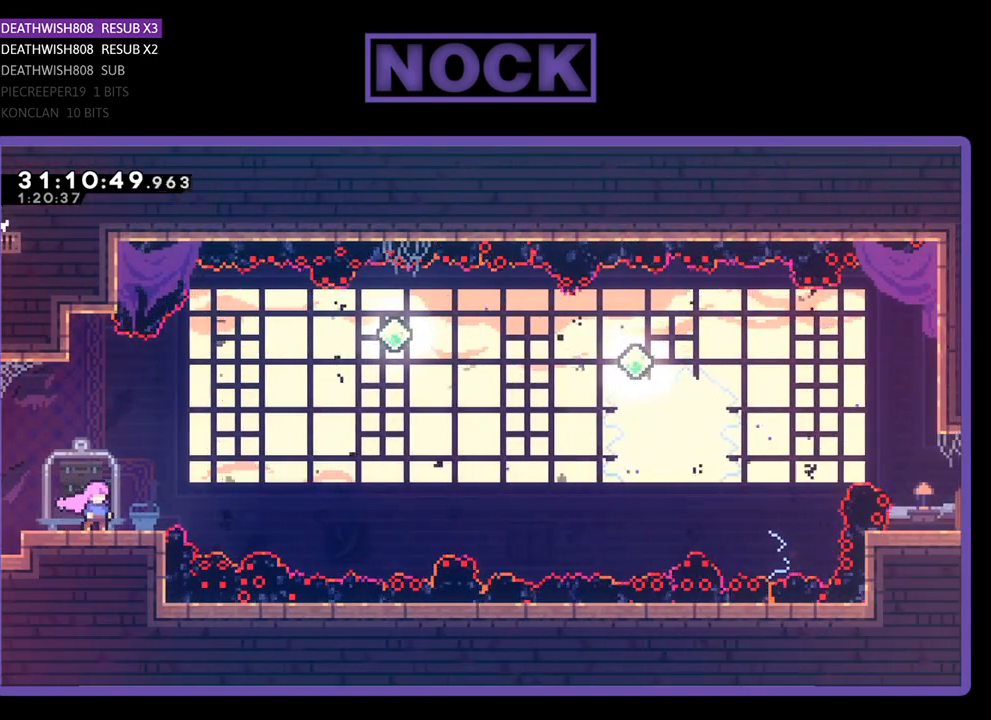
{"buttons": ["R2"], "left_stick": "center", "events": [[133, "R2", "down"]]}
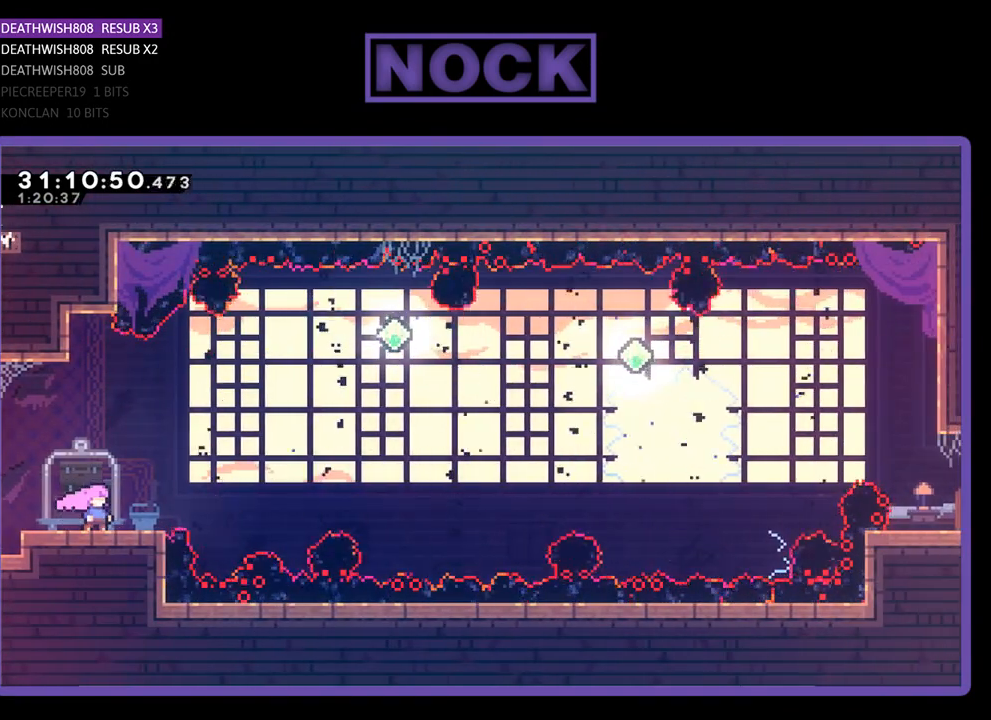
{"buttons": ["R2"], "left_stick": "center", "events": []}
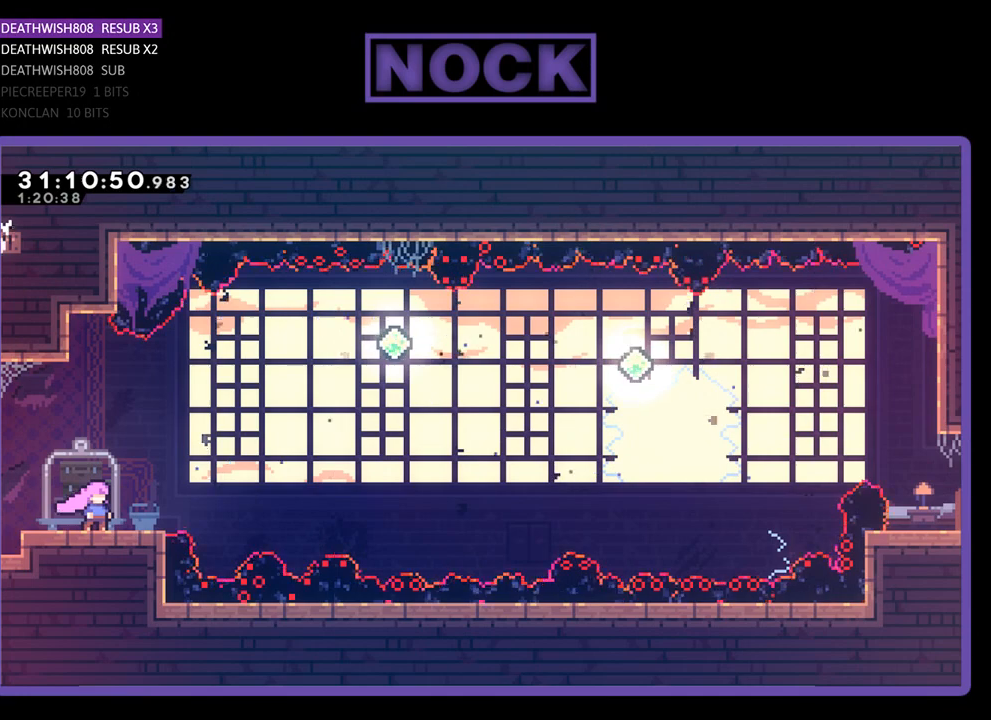
{"buttons": ["R2"], "left_stick": "center", "events": []}
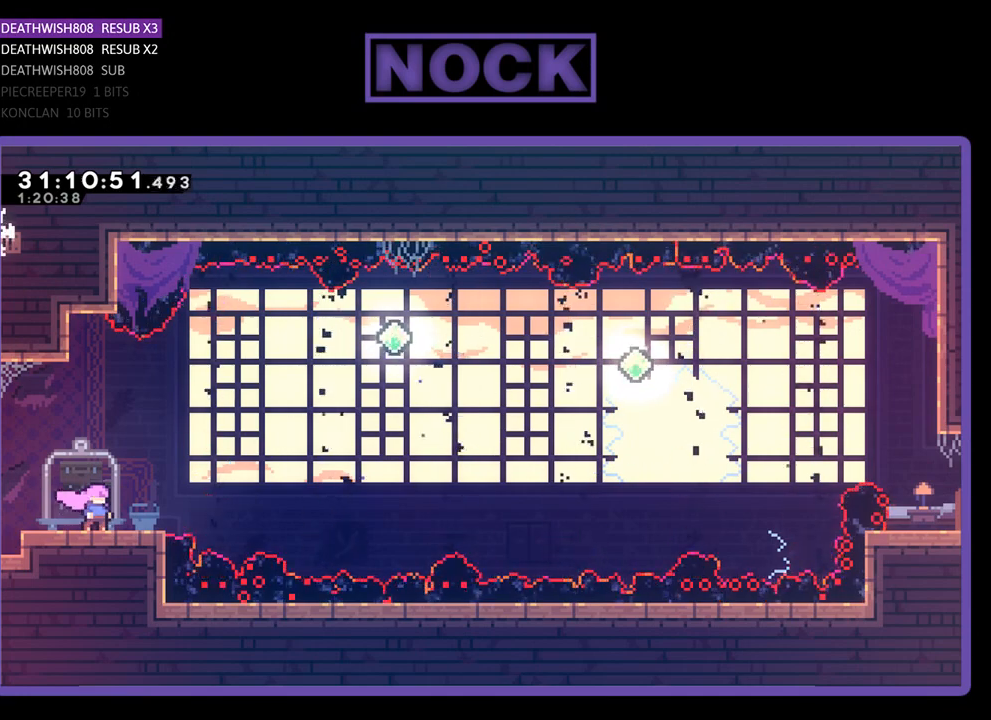
{"buttons": ["R2"], "left_stick": "center", "events": []}
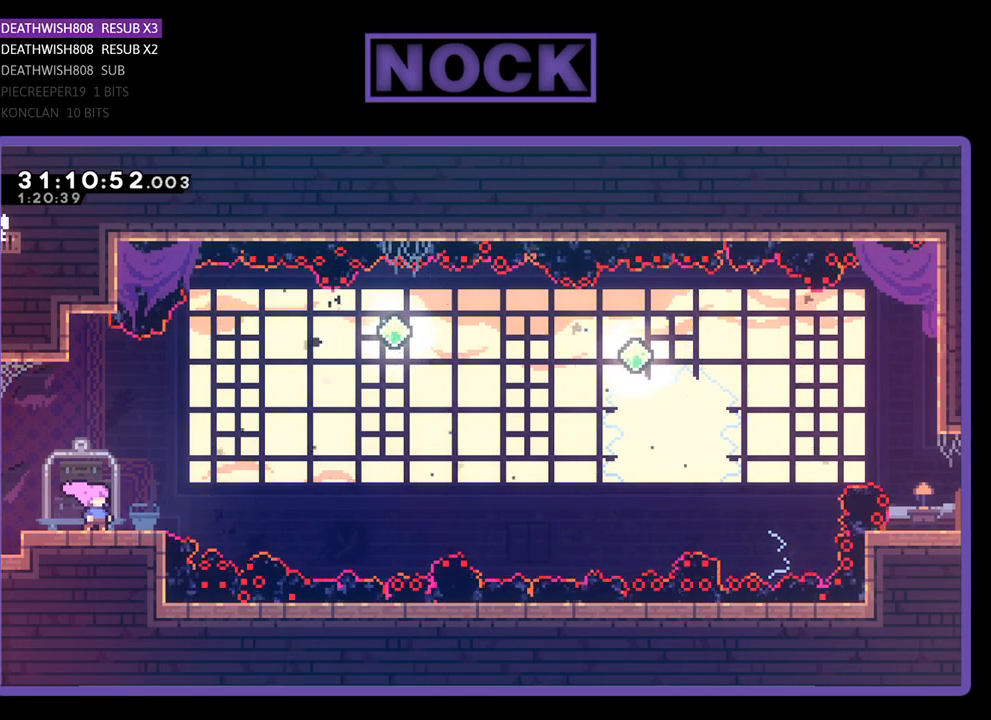
{"buttons": ["R2"], "left_stick": "center", "events": []}
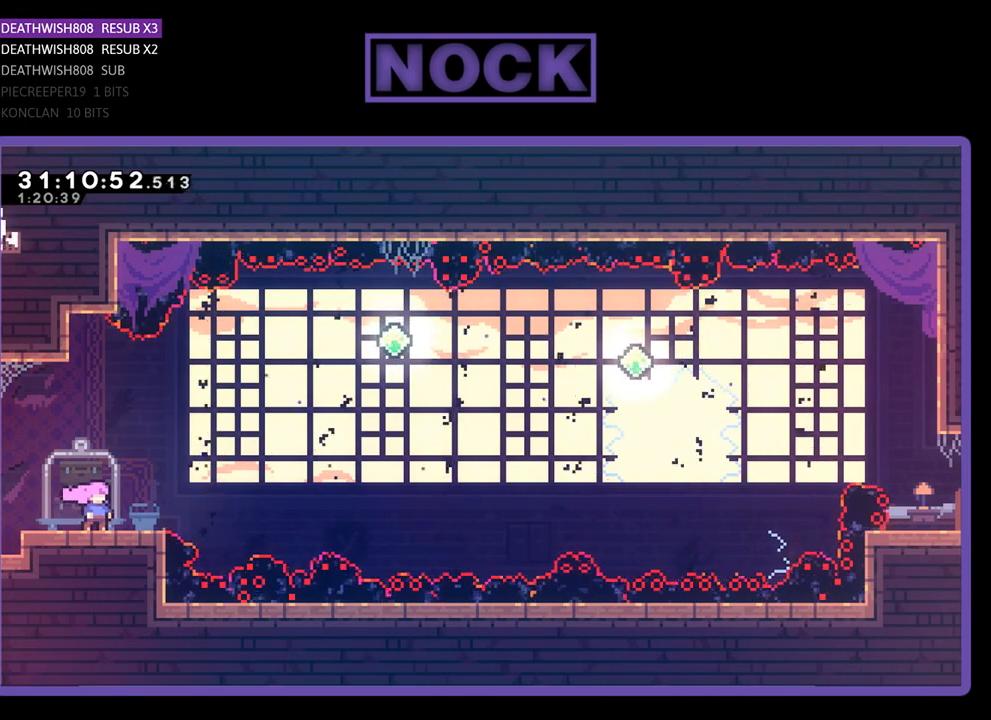
{"buttons": ["R2"], "left_stick": "center", "events": []}
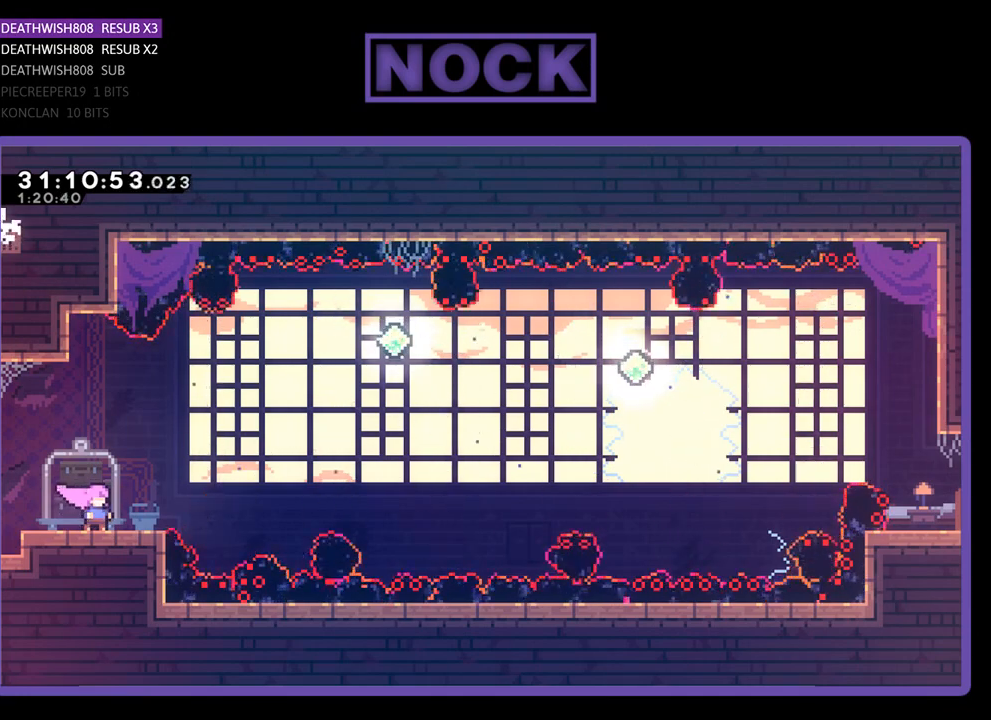
{"buttons": ["CROSS", "R2", "DPAD_UP", "DPAD_RIGHT"], "left_stick": "center", "events": [[167, "DPAD_RIGHT", "down"], [233, "CROSS", "down"], [500, "DPAD_UP", "down"]]}
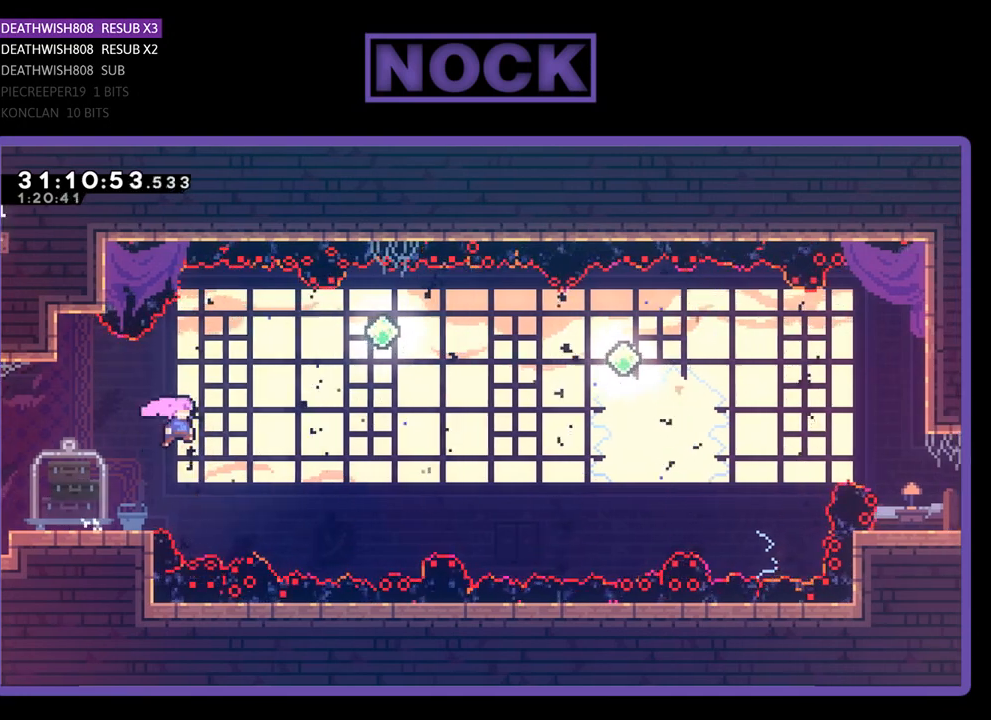
{"buttons": ["CIRCLE", "R2", "DPAD_UP", "DPAD_RIGHT"], "left_stick": "center", "events": [[33, "CROSS", "up"], [167, "CIRCLE", "down"]]}
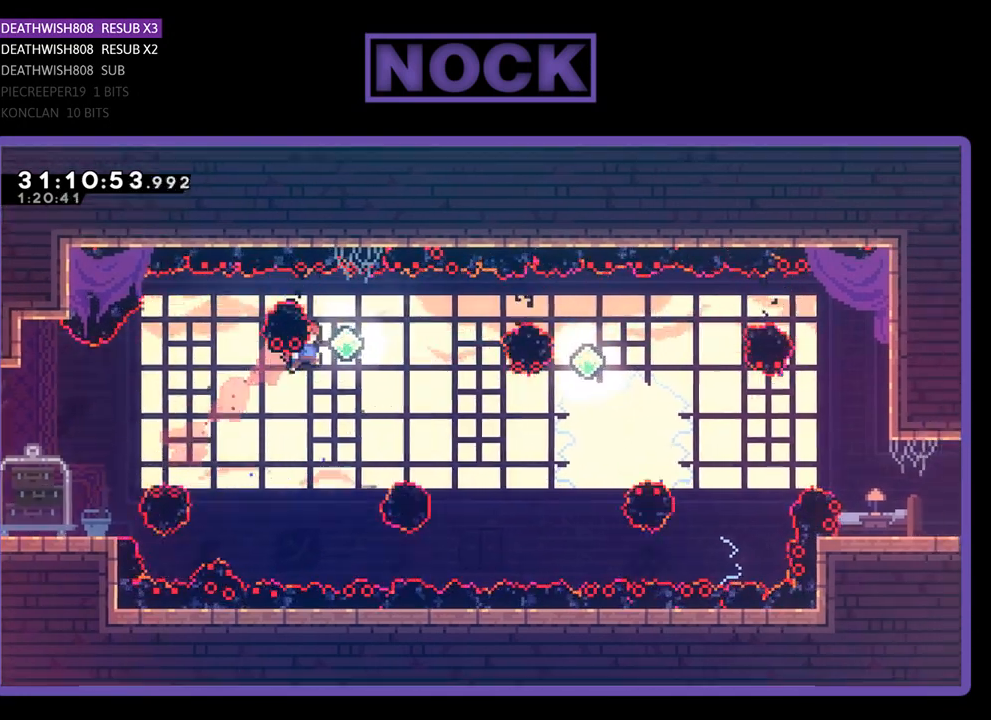
{"buttons": ["R2"], "left_stick": "center", "events": [[200, "DPAD_UP", "up"], [233, "CIRCLE", "up"], [400, "DPAD_RIGHT", "up"]]}
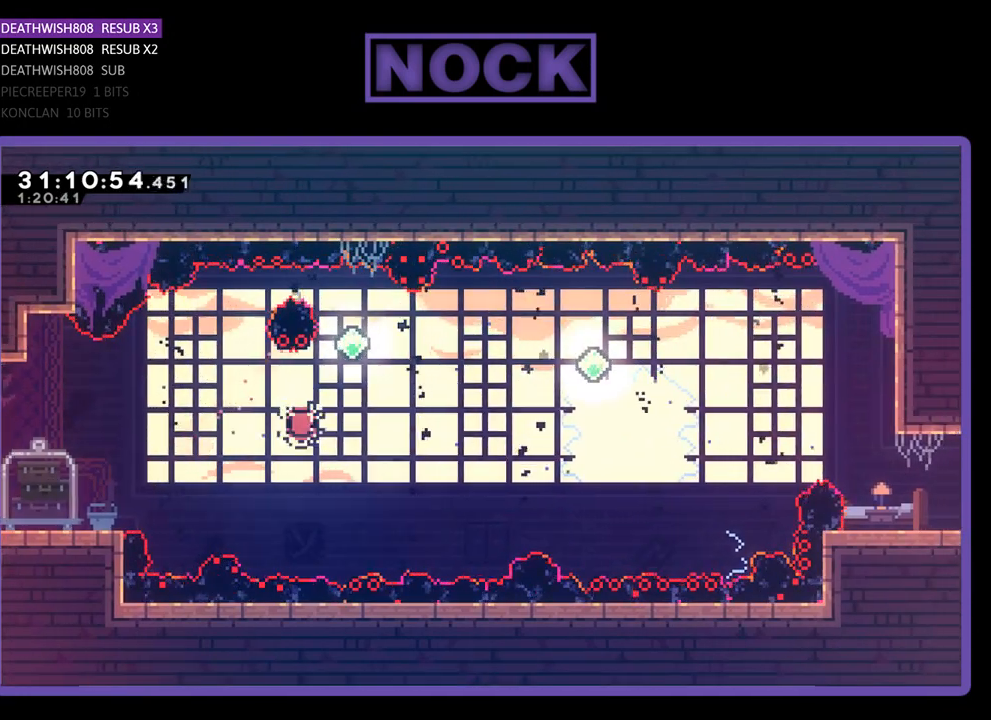
{"buttons": [], "left_stick": "center", "events": [[100, "R2", "up"]]}
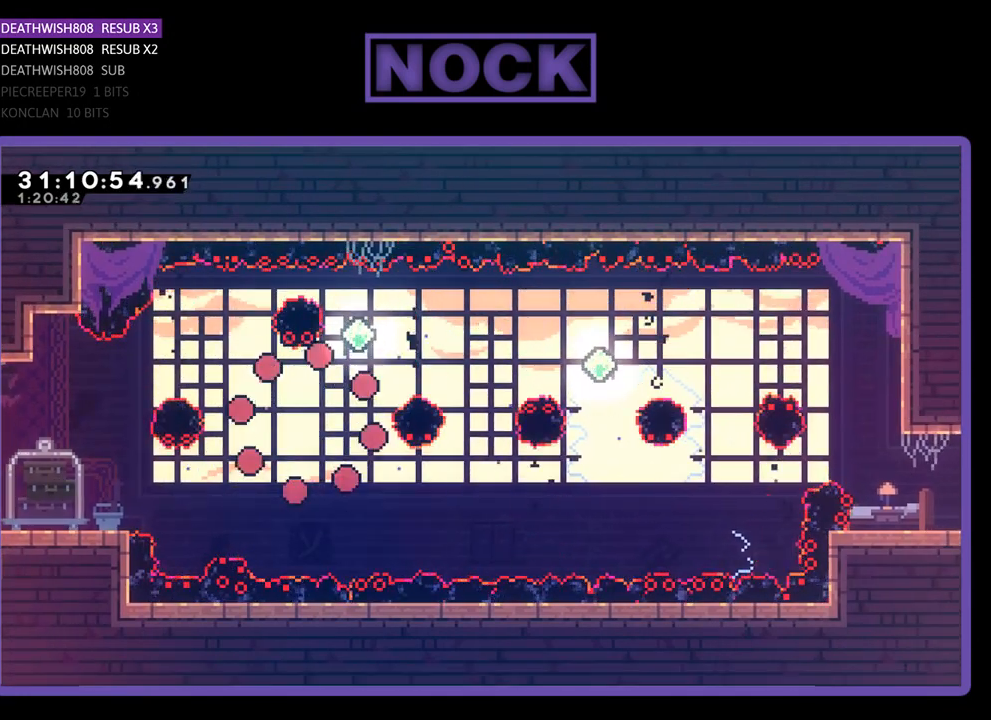
{"buttons": [], "left_stick": "center", "events": []}
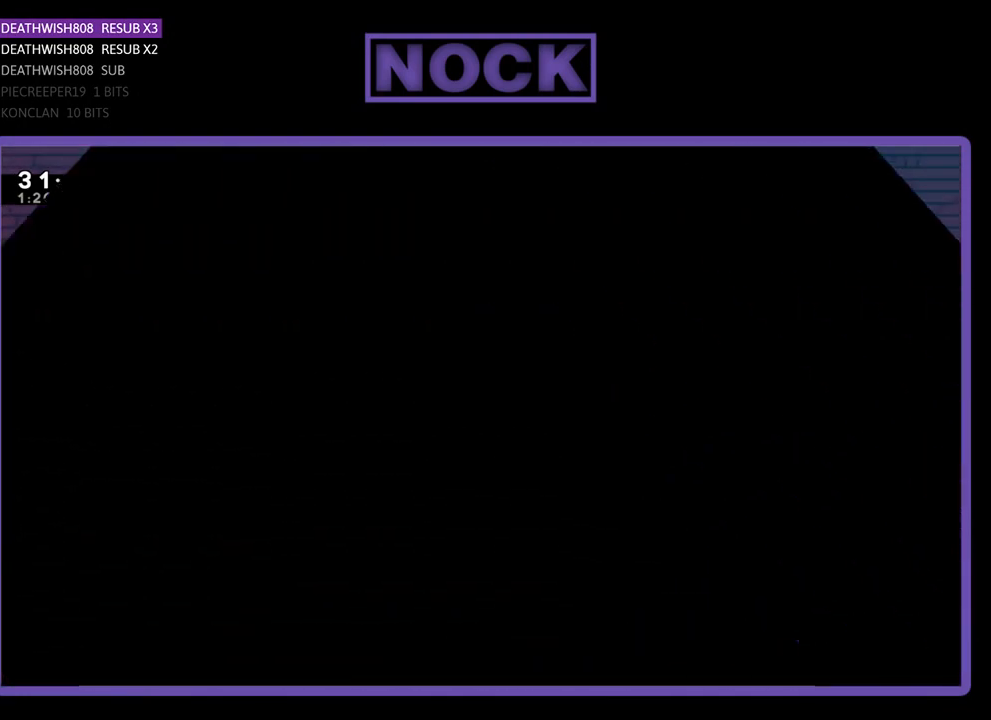
{"buttons": [], "left_stick": "center", "events": []}
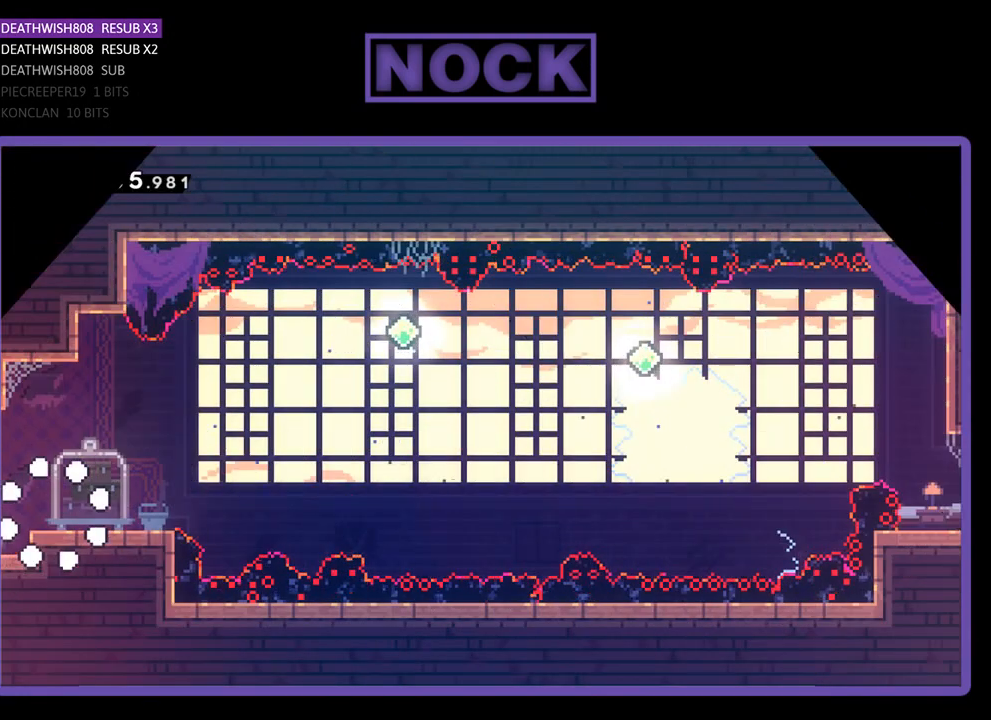
{"buttons": ["R2", "DPAD_RIGHT"], "left_stick": "center", "events": [[33, "R2", "down"], [333, "DPAD_RIGHT", "down"]]}
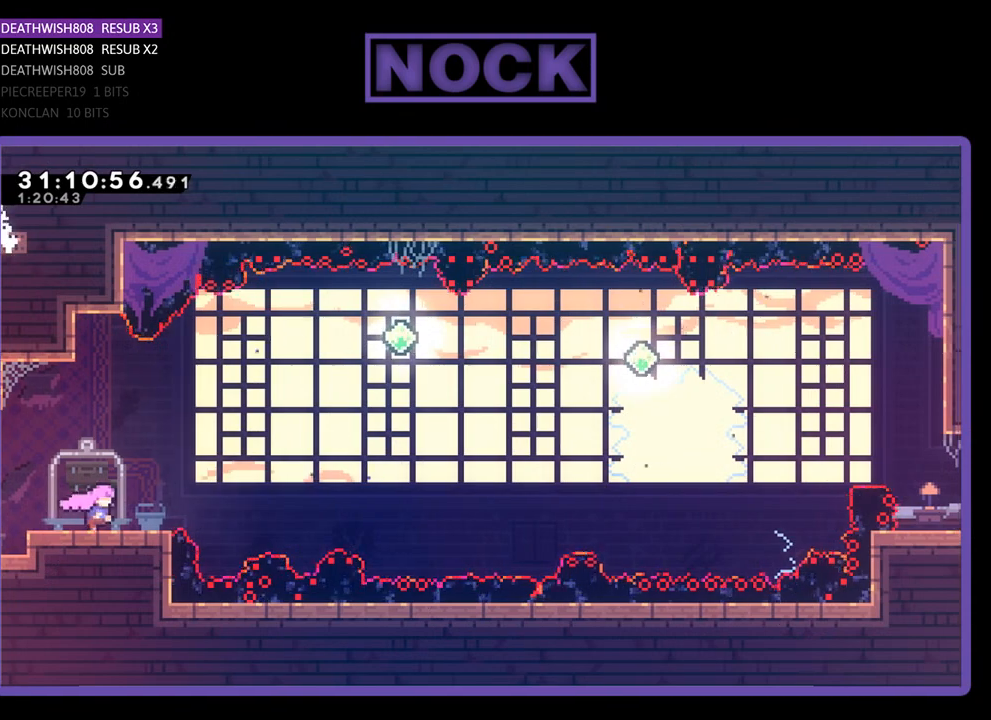
{"buttons": ["R2"], "left_stick": "center", "events": [[67, "DPAD_RIGHT", "up"]]}
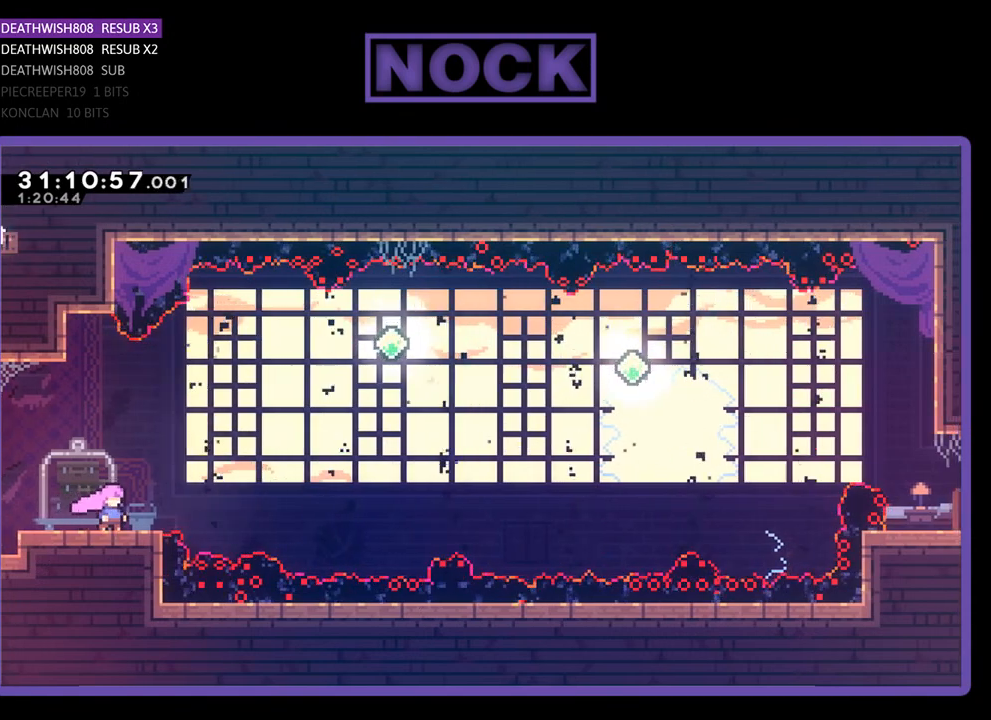
{"buttons": ["R2"], "left_stick": "center", "events": []}